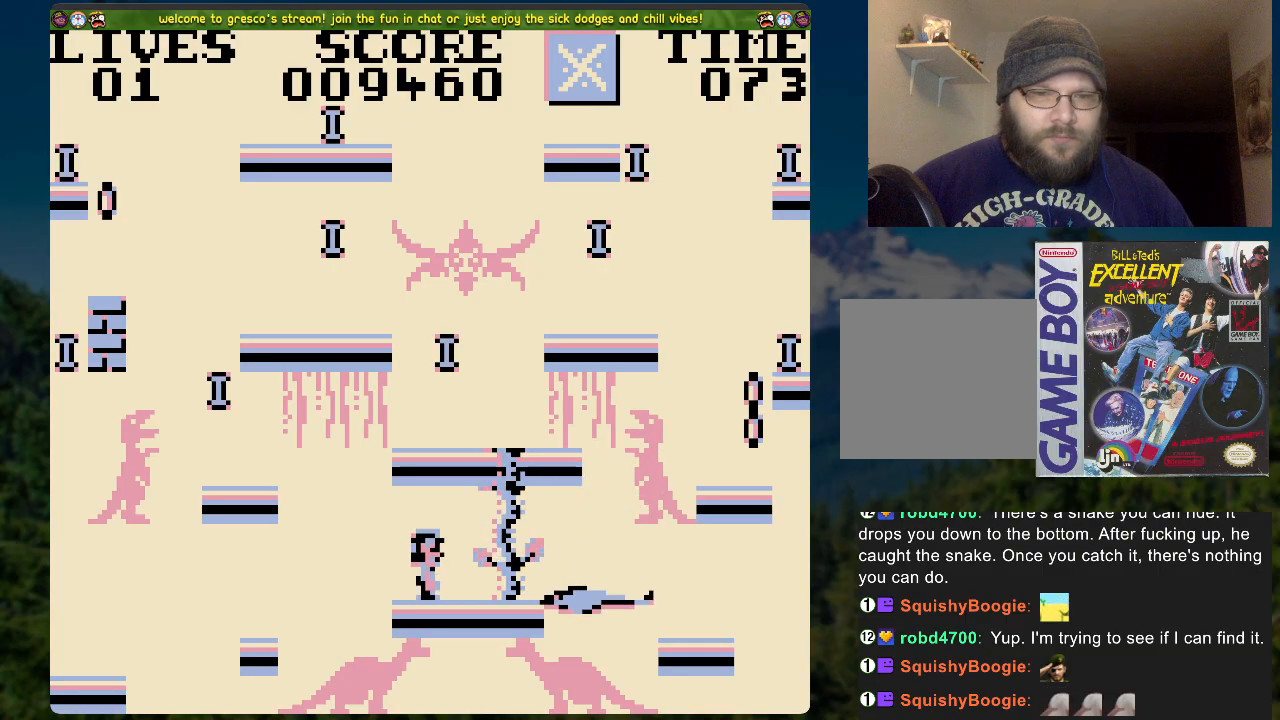
Gameplay with a controller (Xbox layout); each line is a JSON object with the inputs held at the frame after it. "events" lists button and stick changes between this image and that frame as [ms after this image, input, new state], when the widget could be followed in between.
{"buttons": ["DPAD_LEFT"], "left_stick": "center", "right_stick": "center", "events": [[134, "A", "up"], [435, "DPAD_UP", "up"], [485, "DPAD_LEFT", "down"]]}
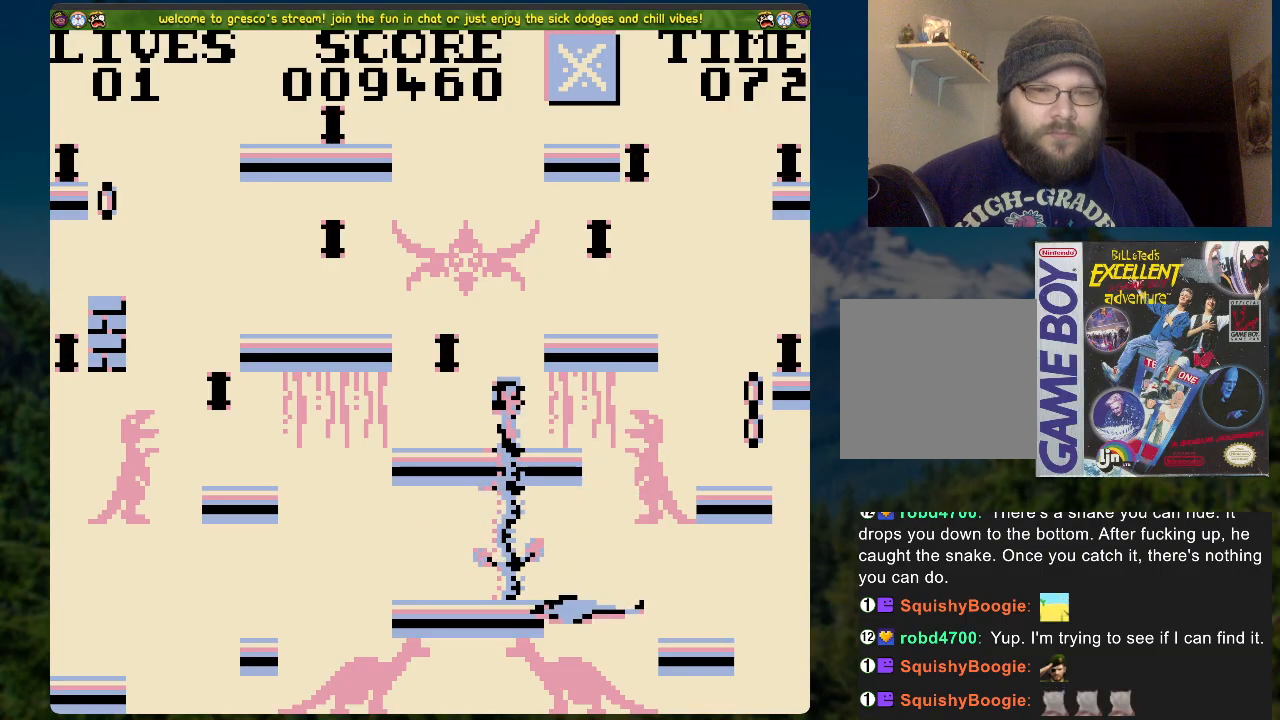
{"buttons": [], "left_stick": "center", "right_stick": "center", "events": [[184, "DPAD_LEFT", "up"], [301, "A", "down"], [435, "A", "up"]]}
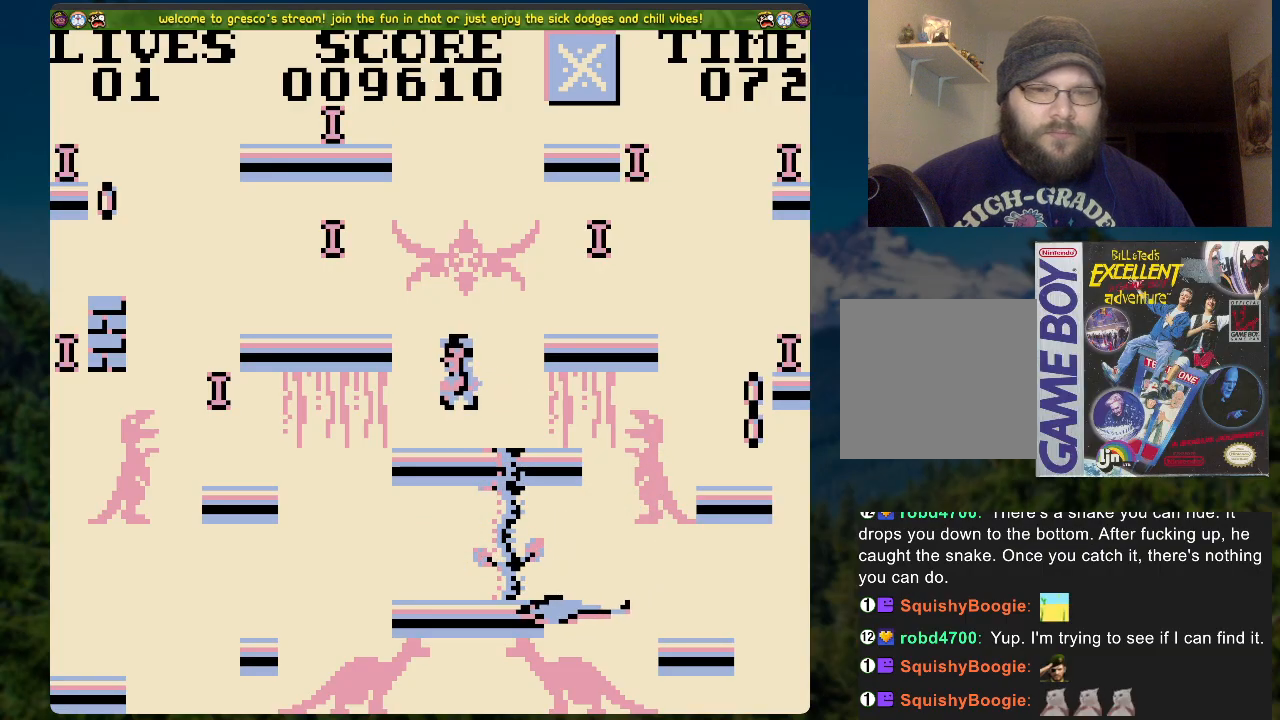
{"buttons": ["DPAD_RIGHT"], "left_stick": "center", "right_stick": "center", "events": [[184, "DPAD_RIGHT", "down"]]}
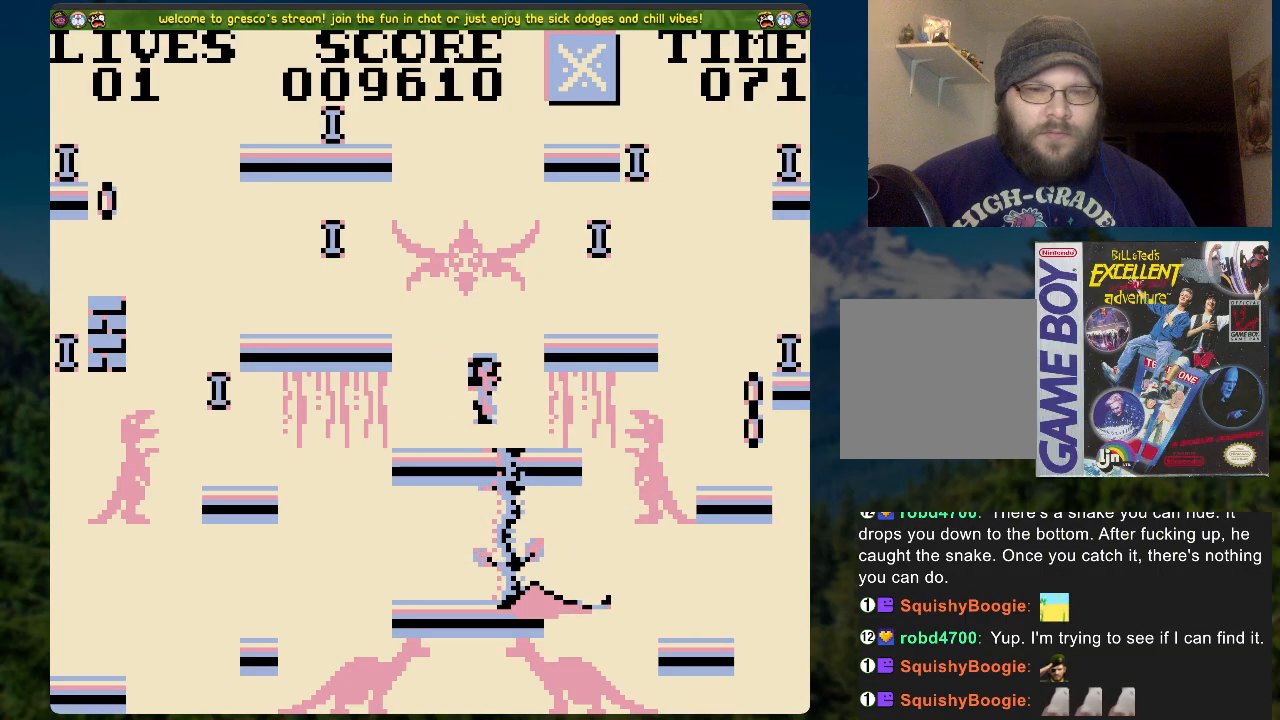
{"buttons": ["A", "DPAD_RIGHT"], "left_stick": "center", "right_stick": "center", "events": [[100, "A", "down"]]}
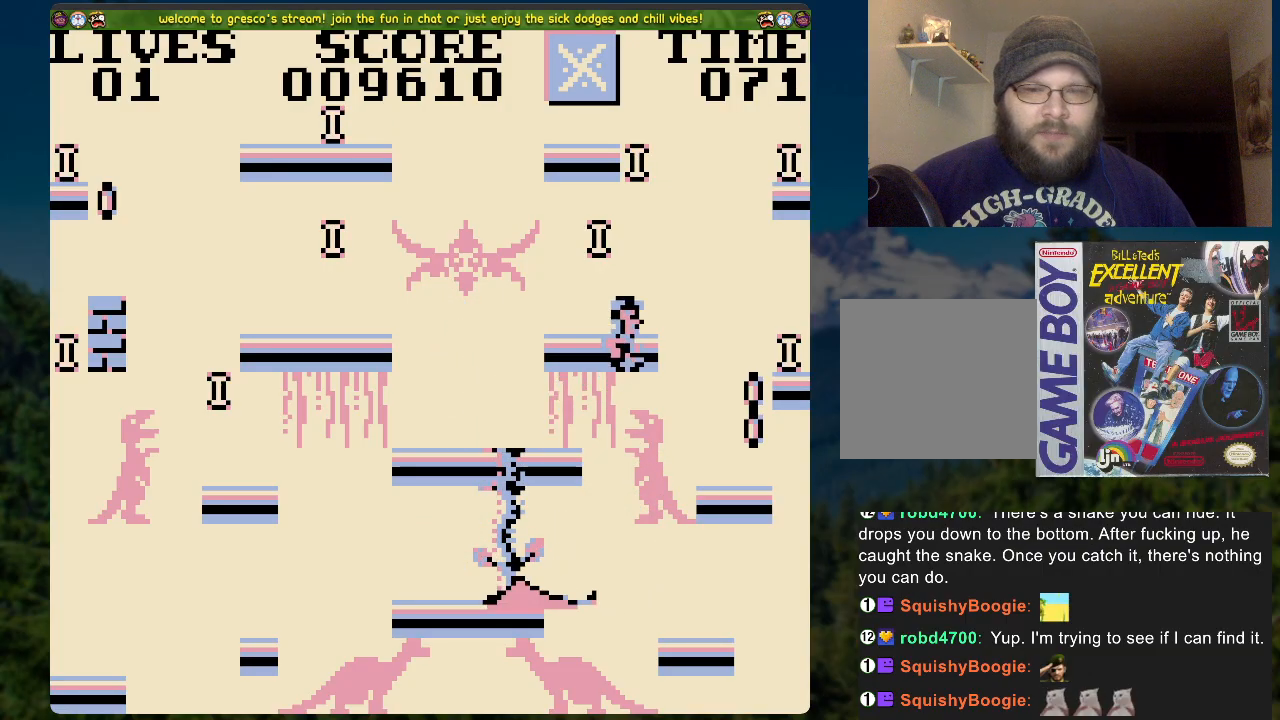
{"buttons": ["A"], "left_stick": "center", "right_stick": "center", "events": [[167, "A", "up"], [184, "DPAD_RIGHT", "up"], [435, "A", "down"]]}
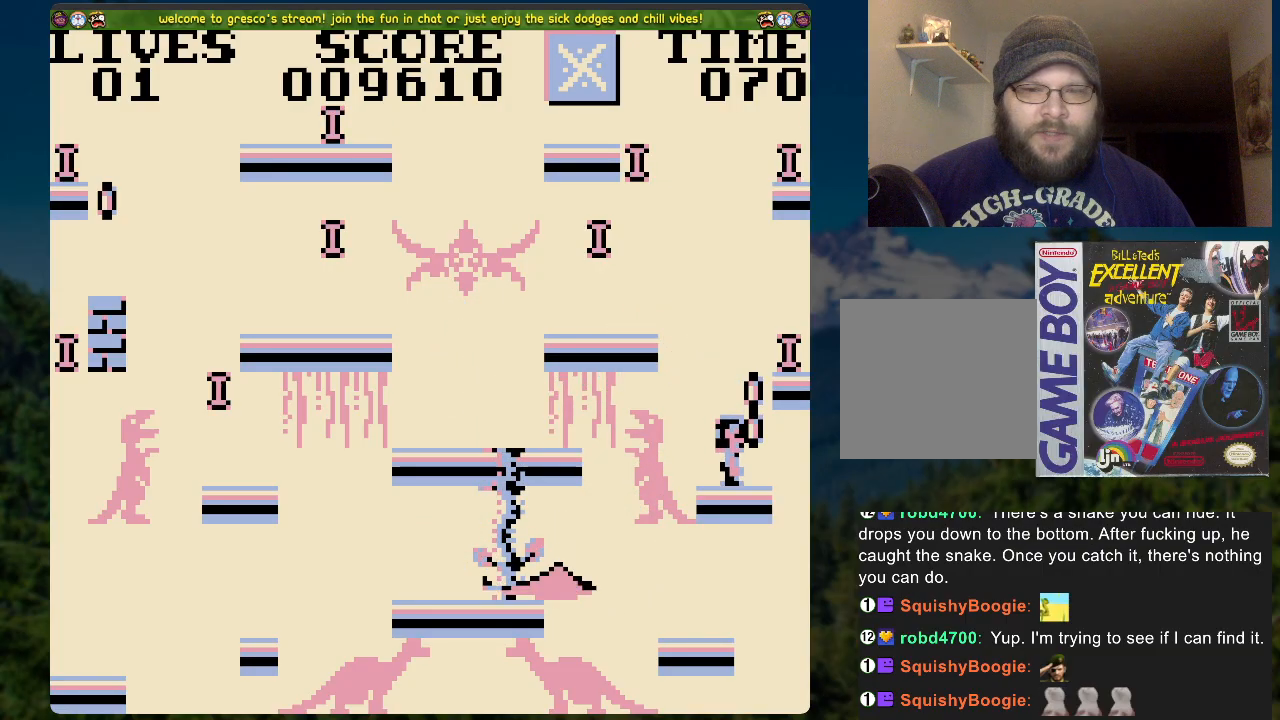
{"buttons": ["DPAD_UP", "DPAD_RIGHT"], "left_stick": "center", "right_stick": "center", "events": [[67, "DPAD_RIGHT", "down"], [100, "A", "up"], [134, "DPAD_UP", "down"], [167, "DPAD_RIGHT", "up"], [502, "DPAD_RIGHT", "down"]]}
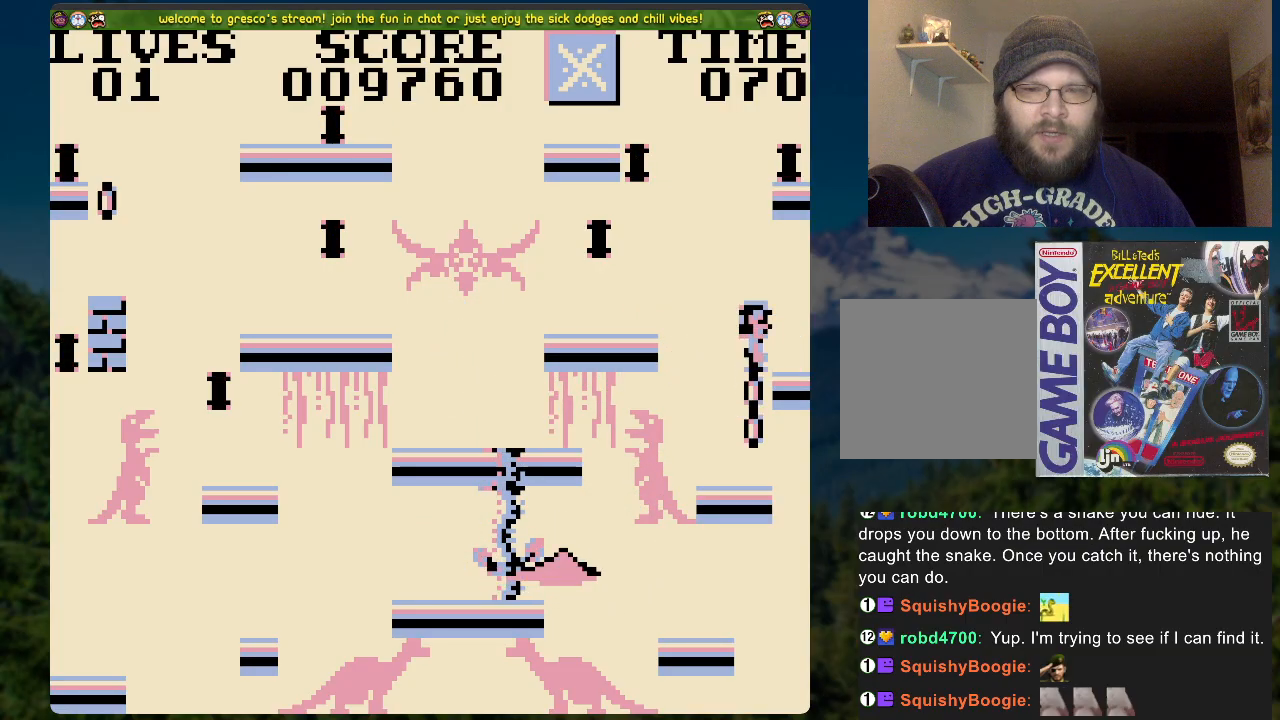
{"buttons": ["A", "DPAD_LEFT"], "left_stick": "center", "right_stick": "center", "events": [[34, "DPAD_UP", "up"], [134, "DPAD_RIGHT", "up"], [285, "DPAD_LEFT", "down"], [402, "A", "down"]]}
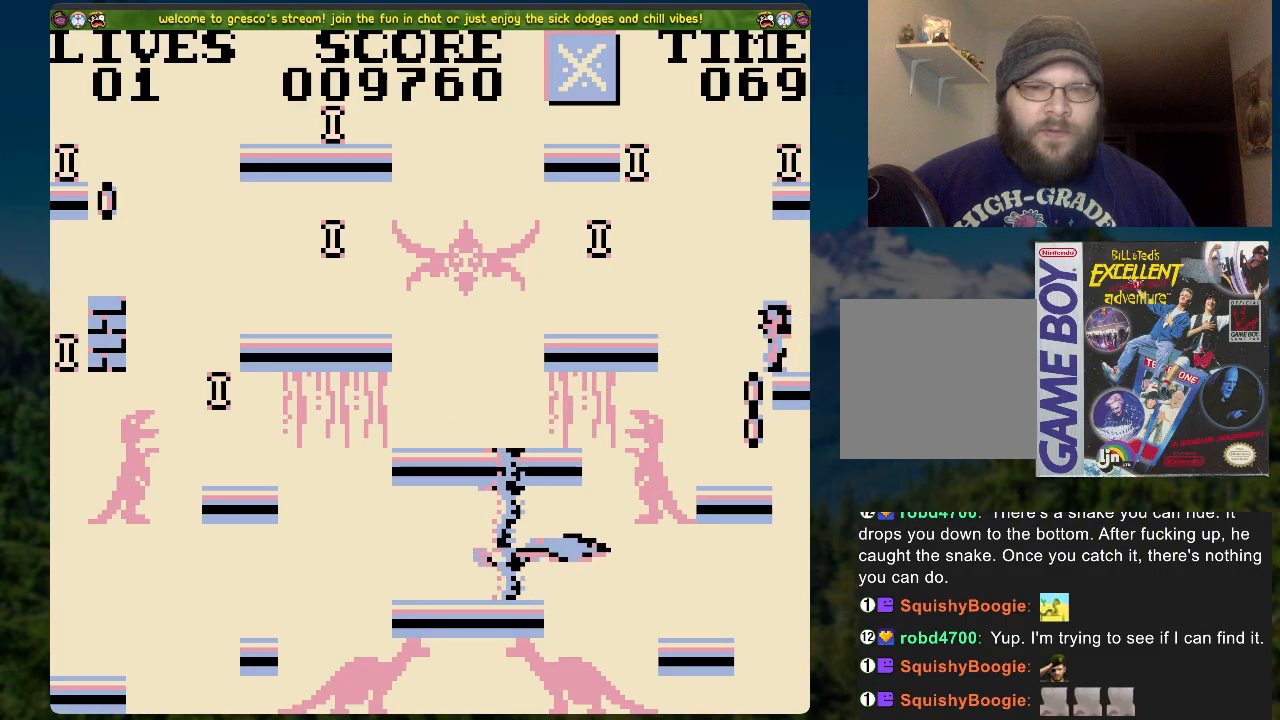
{"buttons": [], "left_stick": "center", "right_stick": "center", "events": [[385, "A", "up"], [385, "DPAD_LEFT", "up"]]}
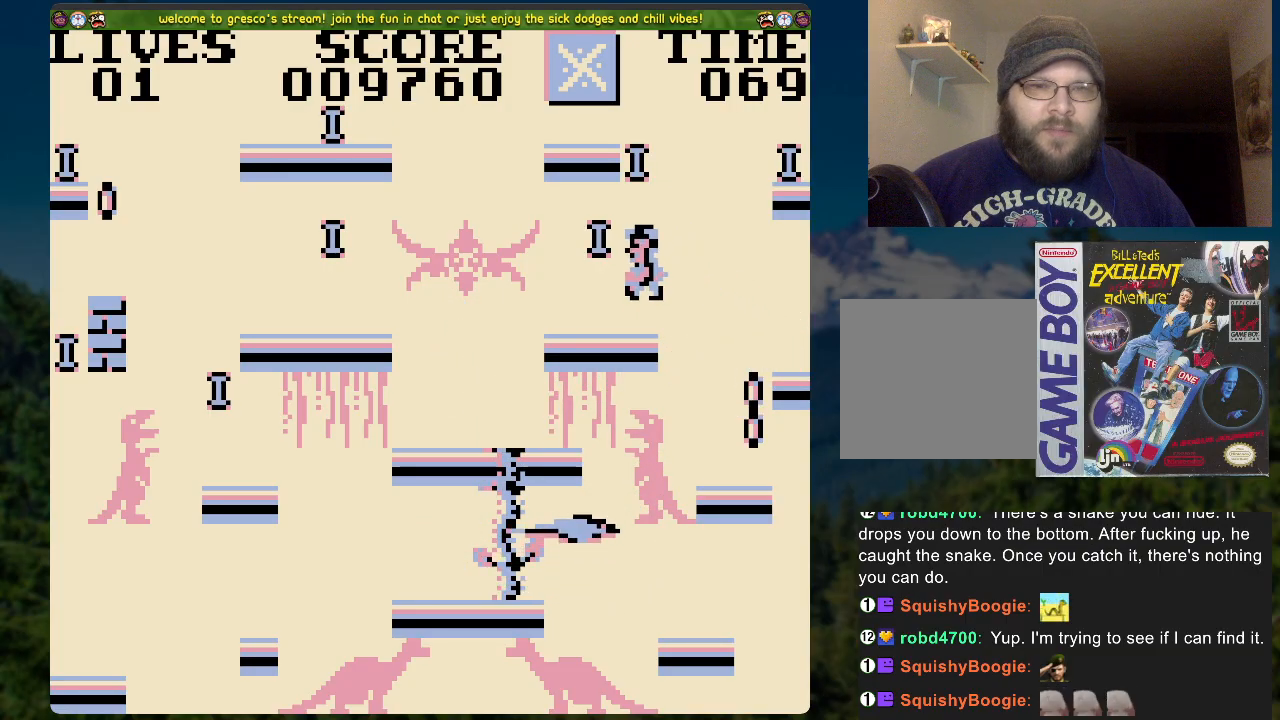
{"buttons": ["A"], "left_stick": "center", "right_stick": "center", "events": [[33, "A", "down"]]}
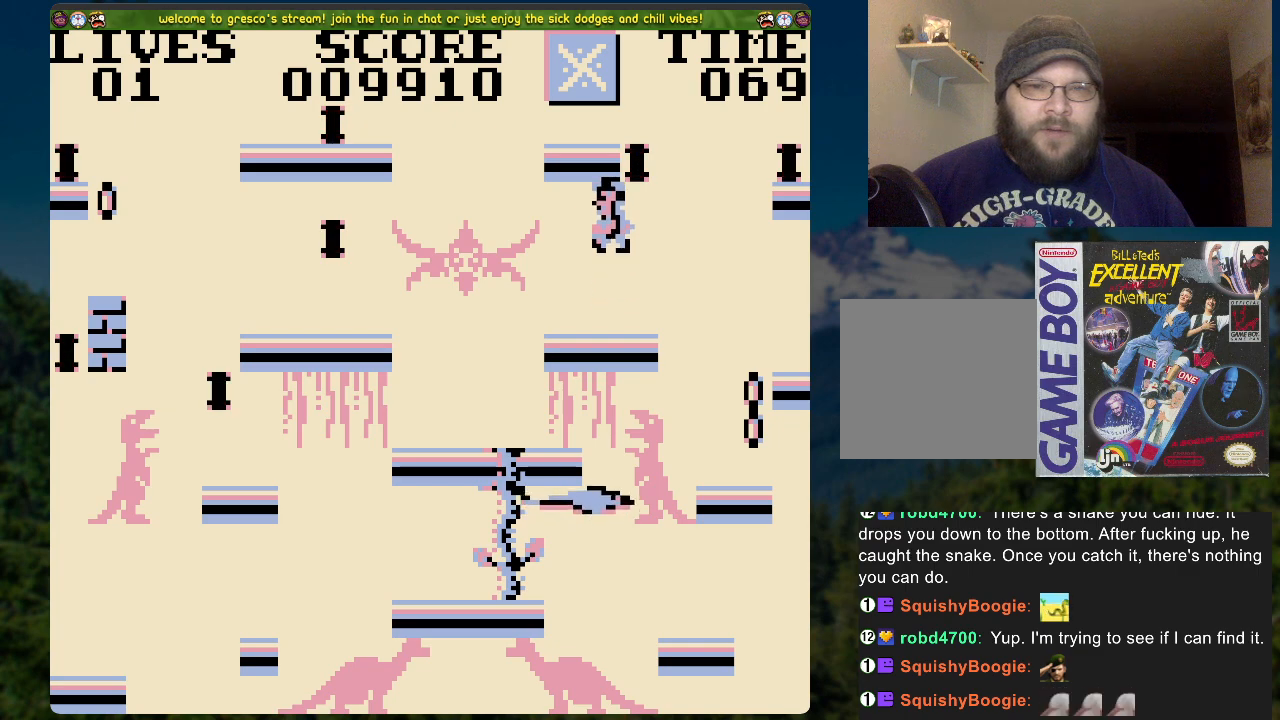
{"buttons": ["A"], "left_stick": "center", "right_stick": "center", "events": [[16, "A", "up"], [134, "DPAD_RIGHT", "down"], [368, "A", "down"], [368, "DPAD_RIGHT", "up"]]}
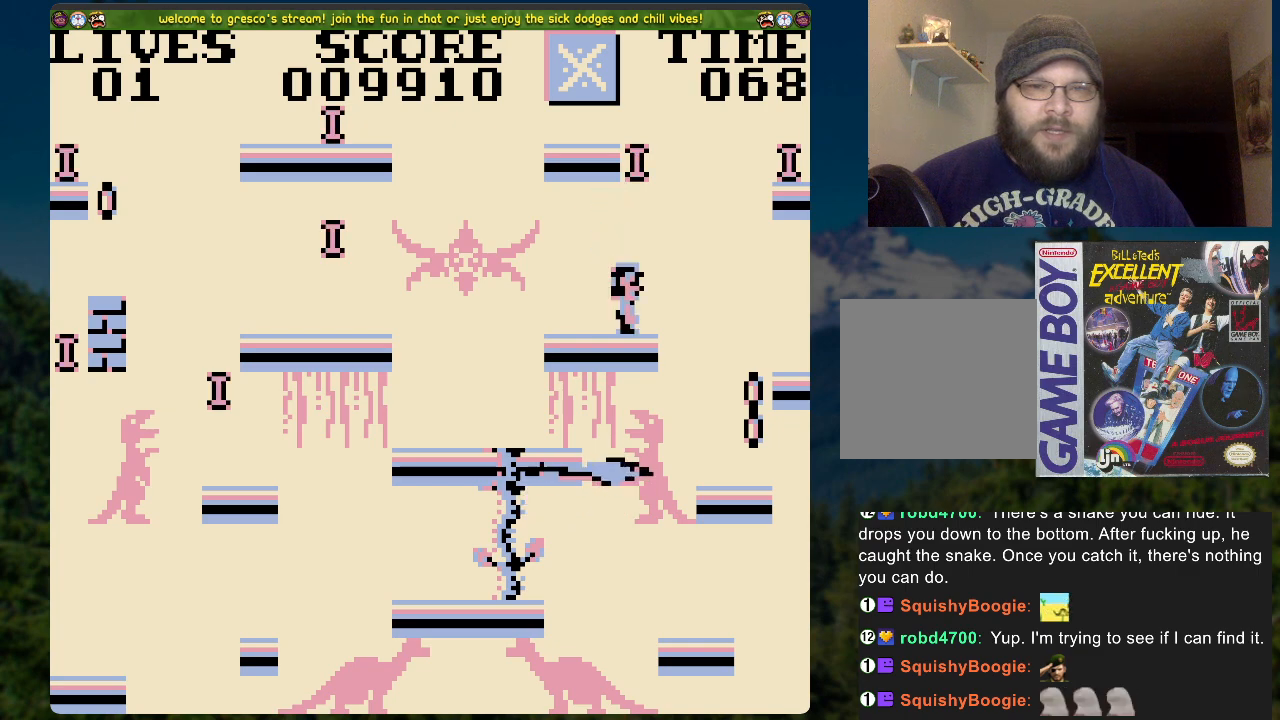
{"buttons": ["DPAD_LEFT"], "left_stick": "center", "right_stick": "center", "events": [[385, "A", "up"], [418, "DPAD_LEFT", "down"]]}
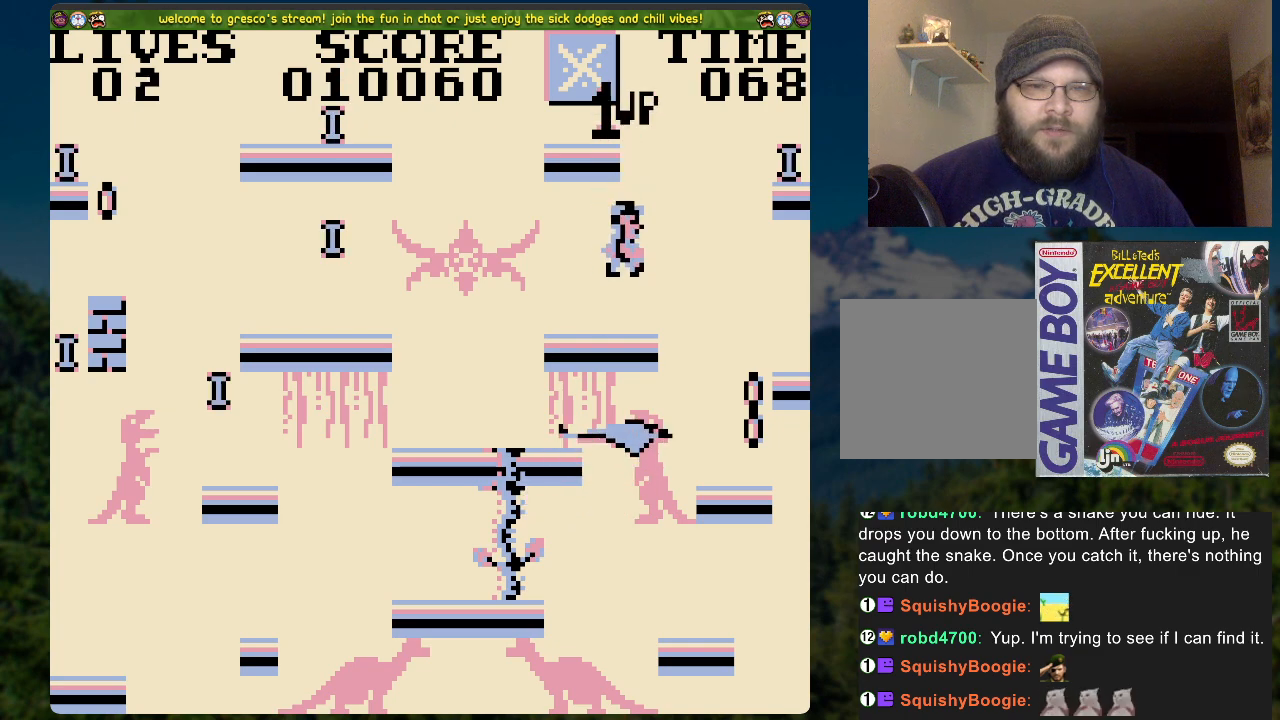
{"buttons": ["A", "DPAD_LEFT"], "left_stick": "center", "right_stick": "center", "events": [[201, "A", "down"]]}
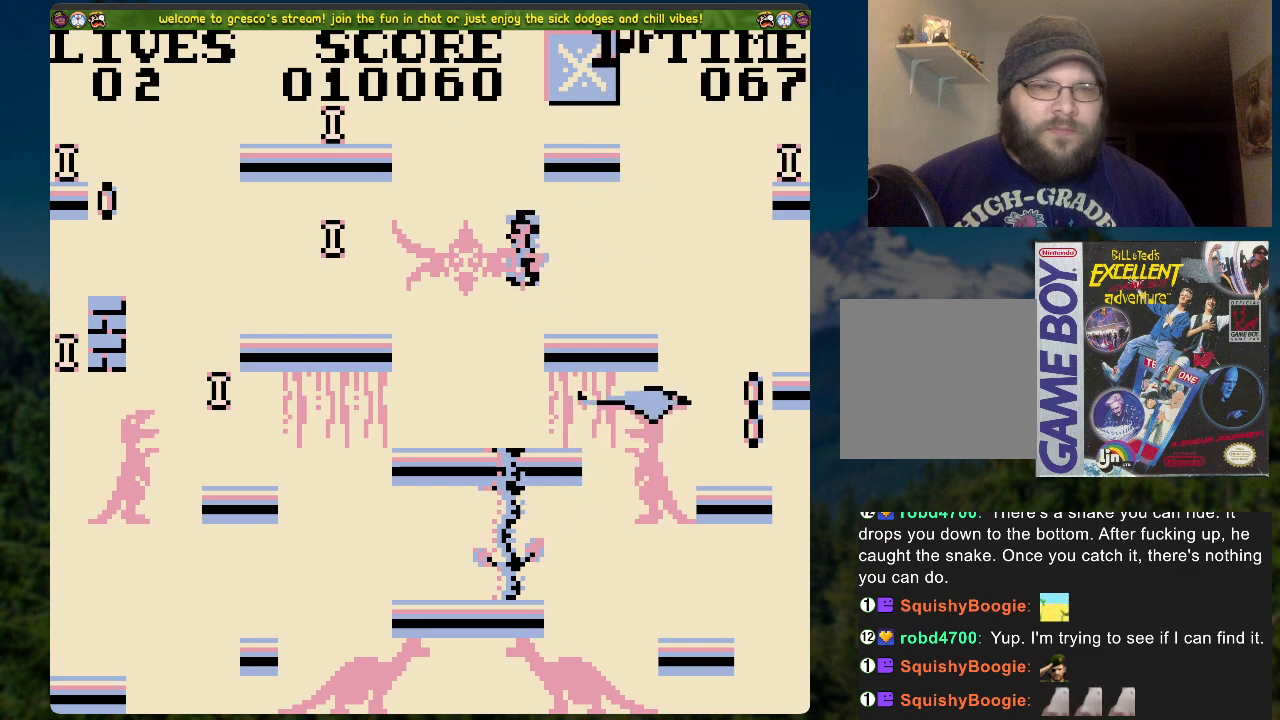
{"buttons": ["A"], "left_stick": "center", "right_stick": "center", "events": [[251, "A", "up"], [385, "DPAD_LEFT", "up"], [452, "A", "down"]]}
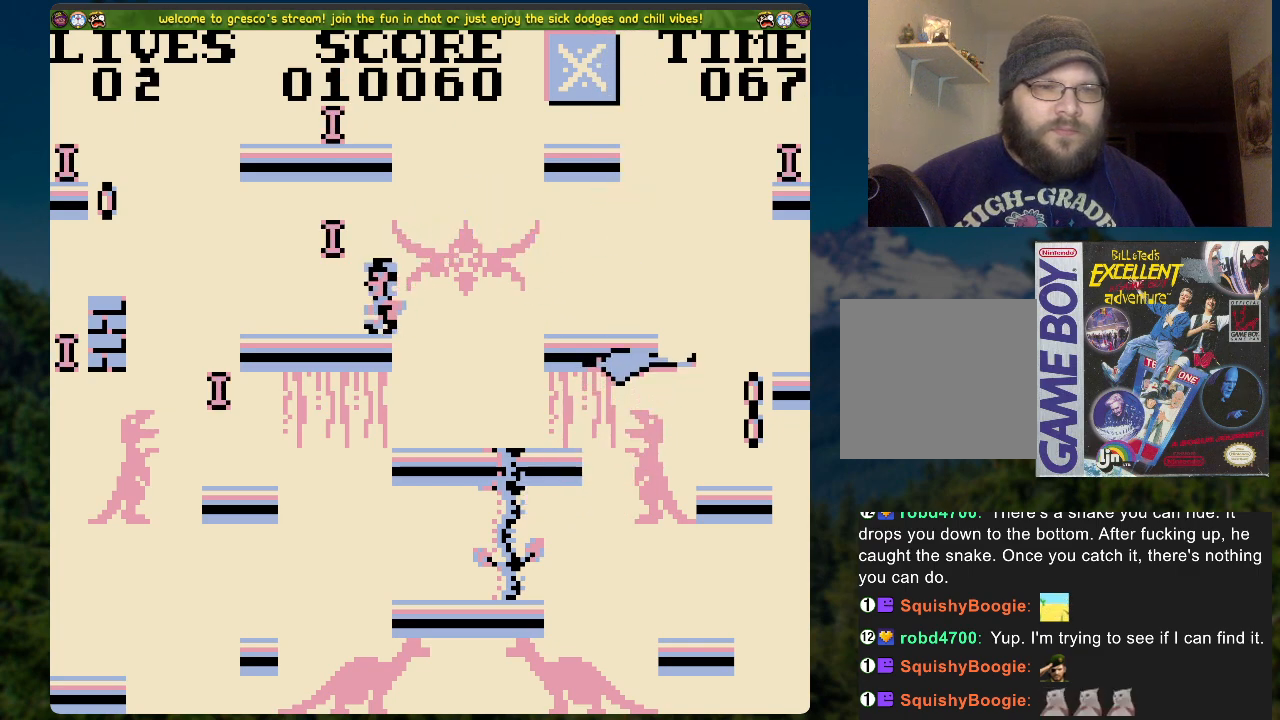
{"buttons": [], "left_stick": "center", "right_stick": "center", "events": [[402, "DPAD_LEFT", "down"], [469, "A", "up"], [502, "DPAD_LEFT", "up"]]}
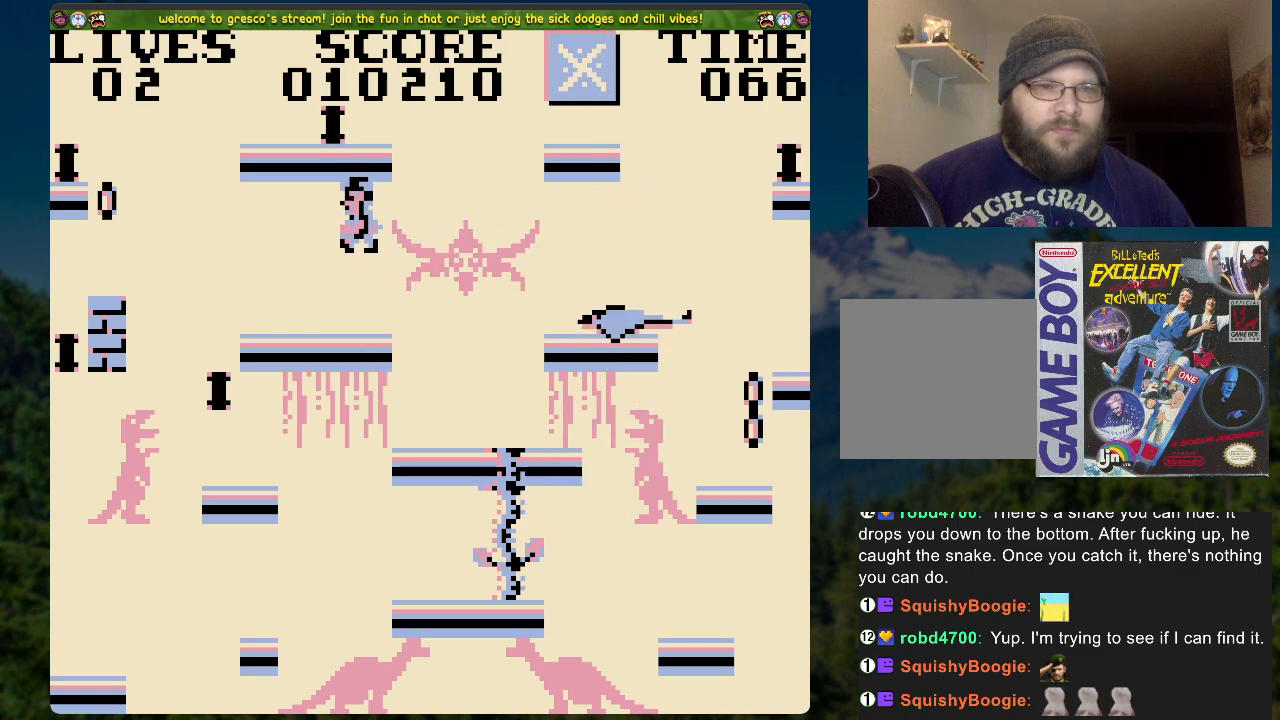
{"buttons": ["DPAD_LEFT"], "left_stick": "center", "right_stick": "center", "events": [[485, "DPAD_LEFT", "down"]]}
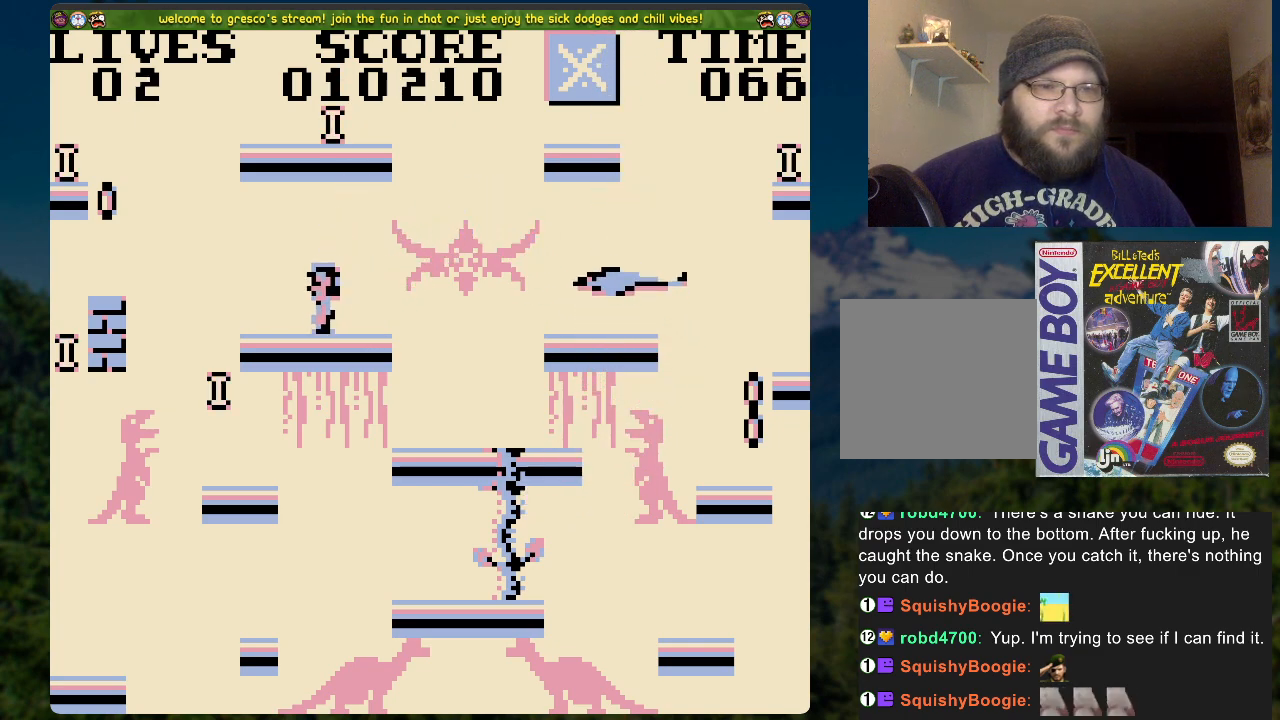
{"buttons": ["DPAD_LEFT"], "left_stick": "center", "right_stick": "center", "events": [[201, "DPAD_LEFT", "up"], [452, "DPAD_LEFT", "down"]]}
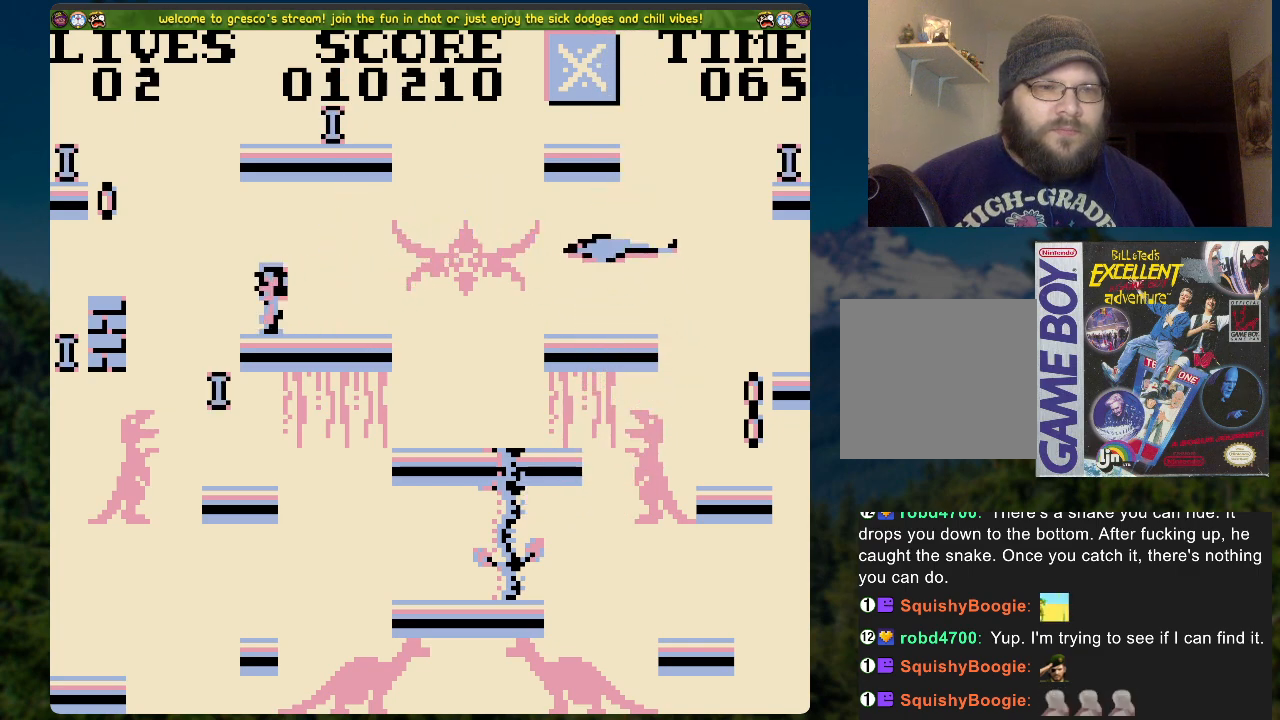
{"buttons": [], "left_stick": "center", "right_stick": "center", "events": [[83, "DPAD_LEFT", "up"], [334, "DPAD_LEFT", "down"], [401, "DPAD_LEFT", "up"]]}
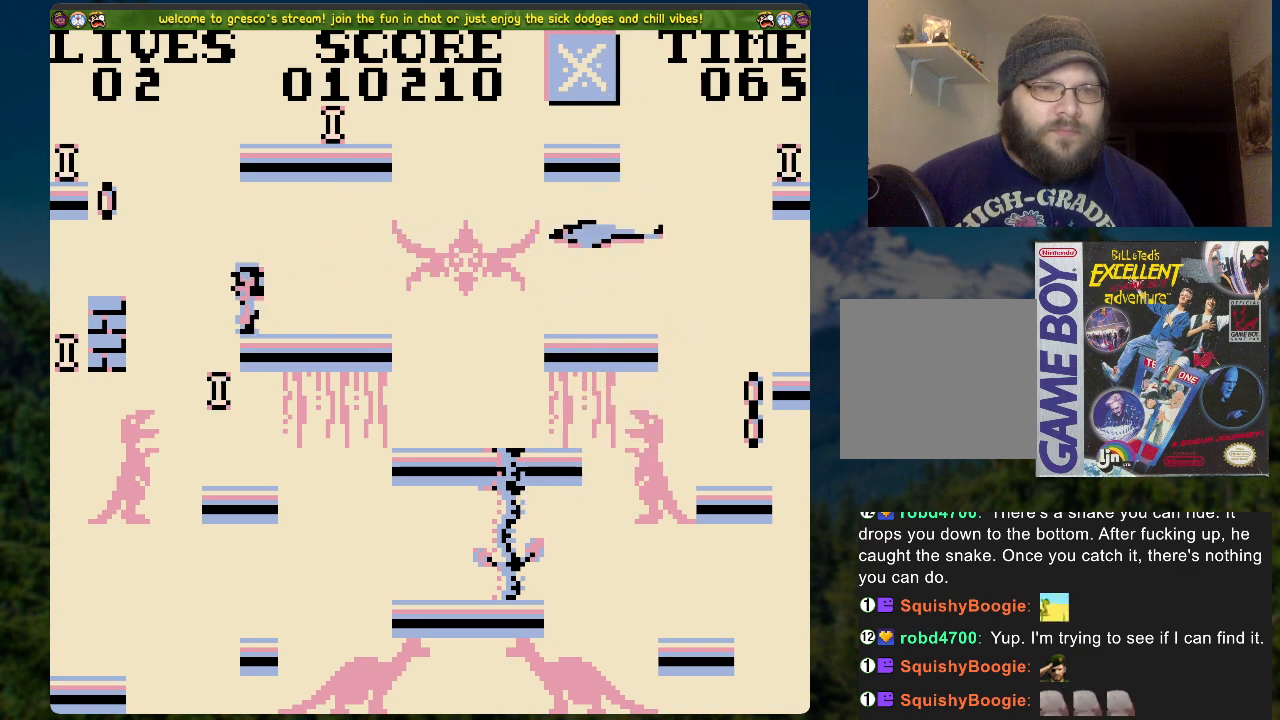
{"buttons": [], "left_stick": "center", "right_stick": "center", "events": [[234, "DPAD_LEFT", "down"], [251, "DPAD_LEFT", "up"]]}
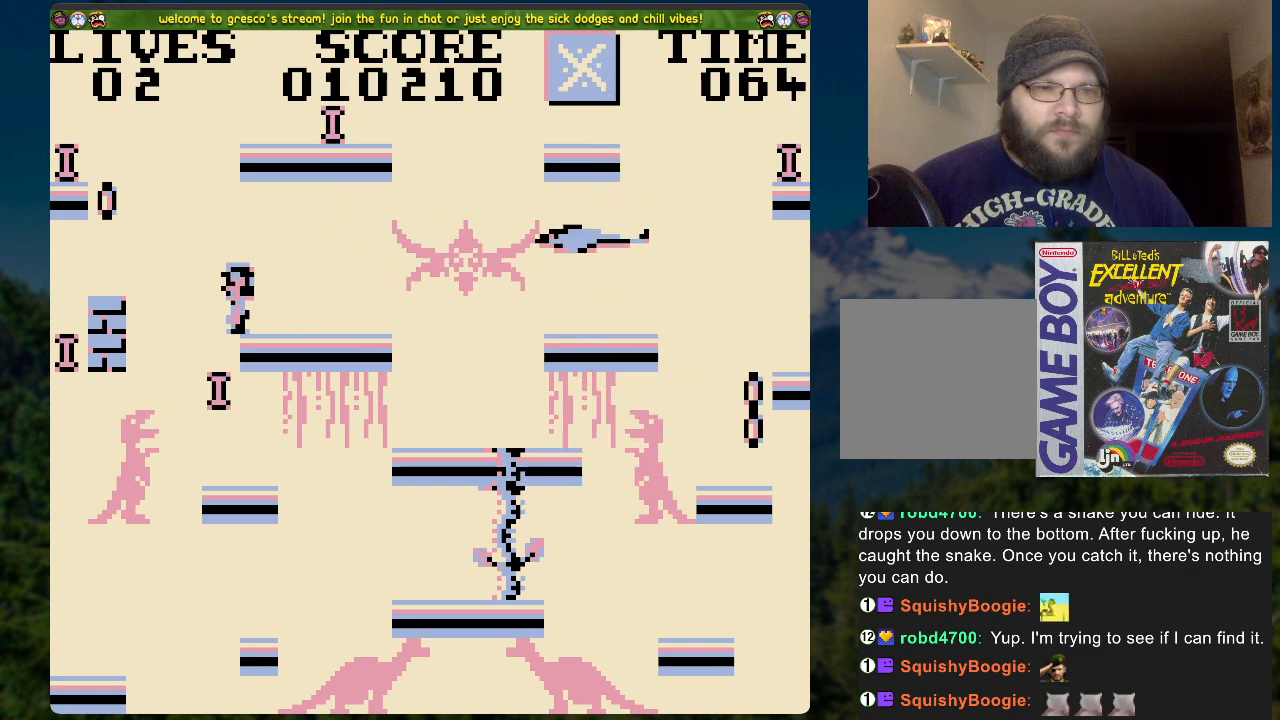
{"buttons": [], "left_stick": "center", "right_stick": "center", "events": [[16, "DPAD_LEFT", "down"], [50, "DPAD_LEFT", "up"], [385, "DPAD_LEFT", "down"], [435, "DPAD_LEFT", "up"]]}
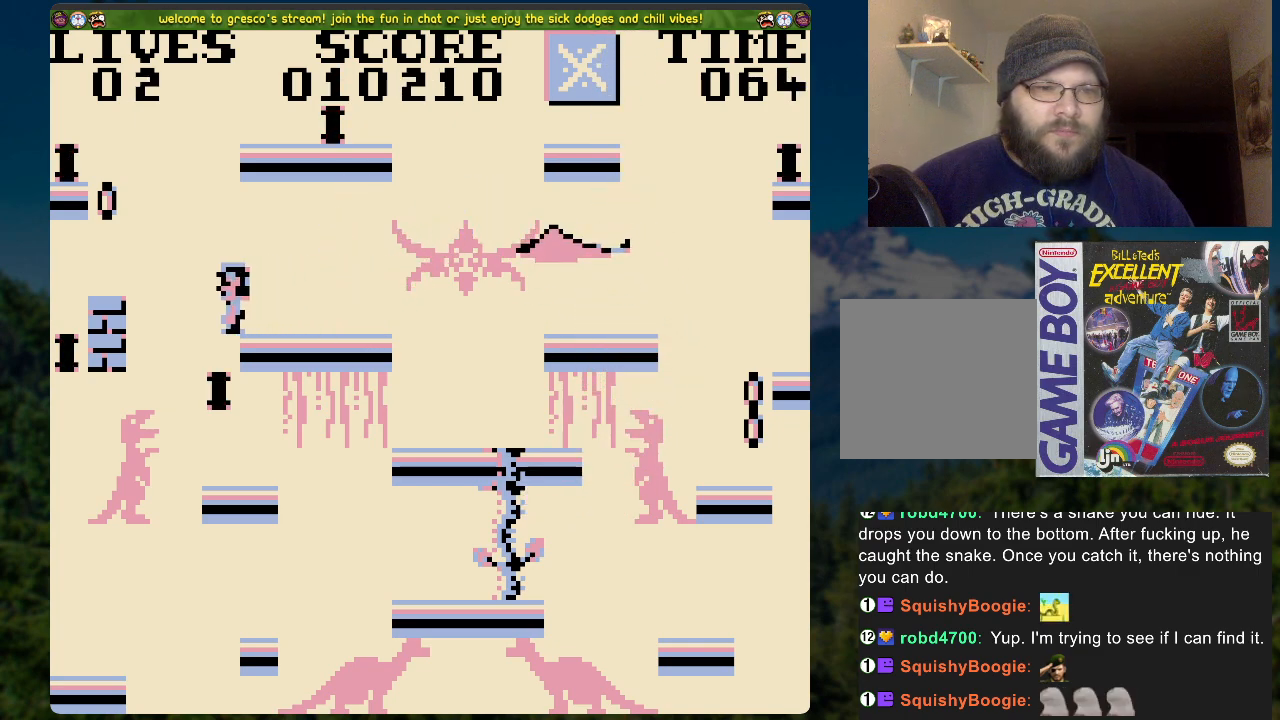
{"buttons": [], "left_stick": "center", "right_stick": "center", "events": []}
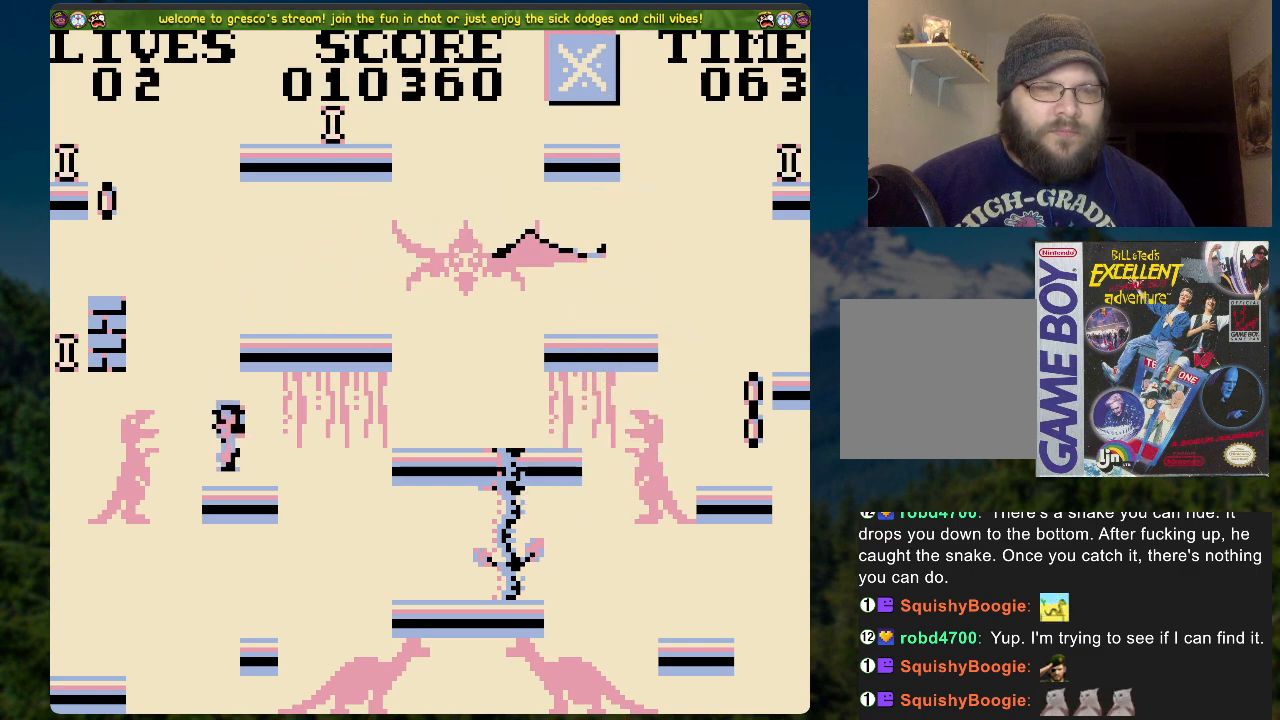
{"buttons": [], "left_stick": "center", "right_stick": "center", "events": []}
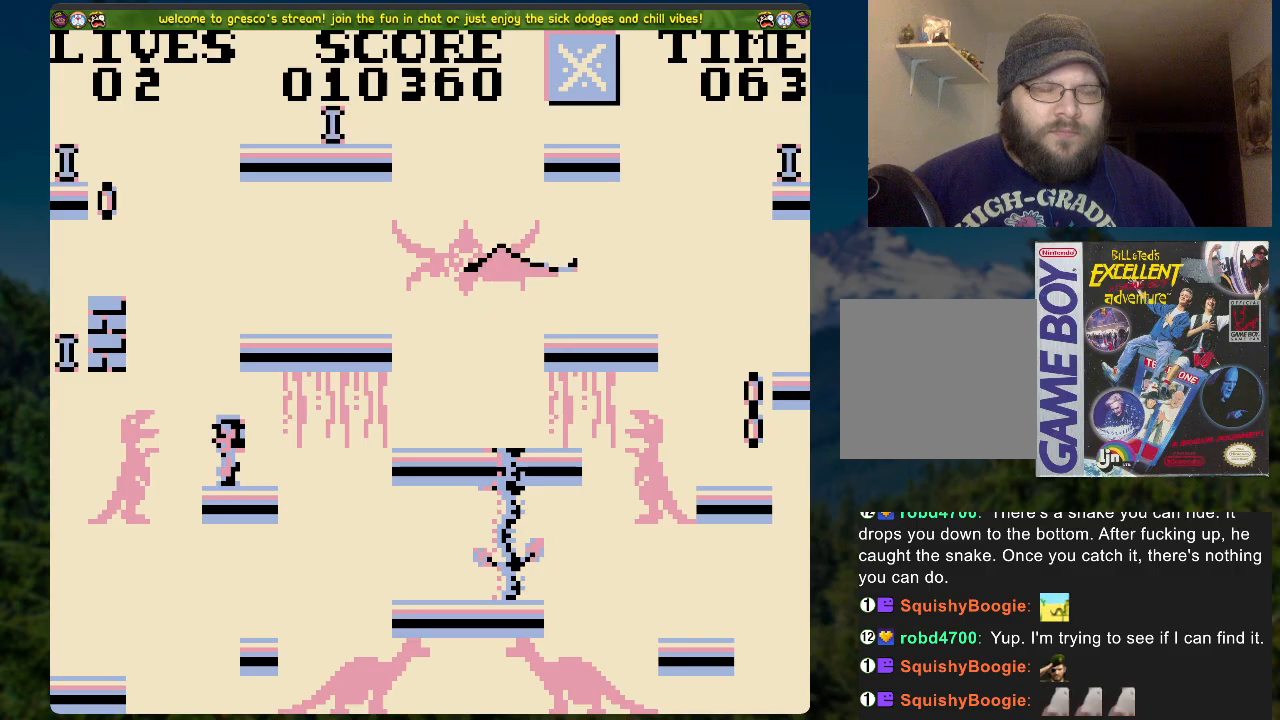
{"buttons": ["START"], "left_stick": "center", "right_stick": "center", "events": [[435, "START", "down"]]}
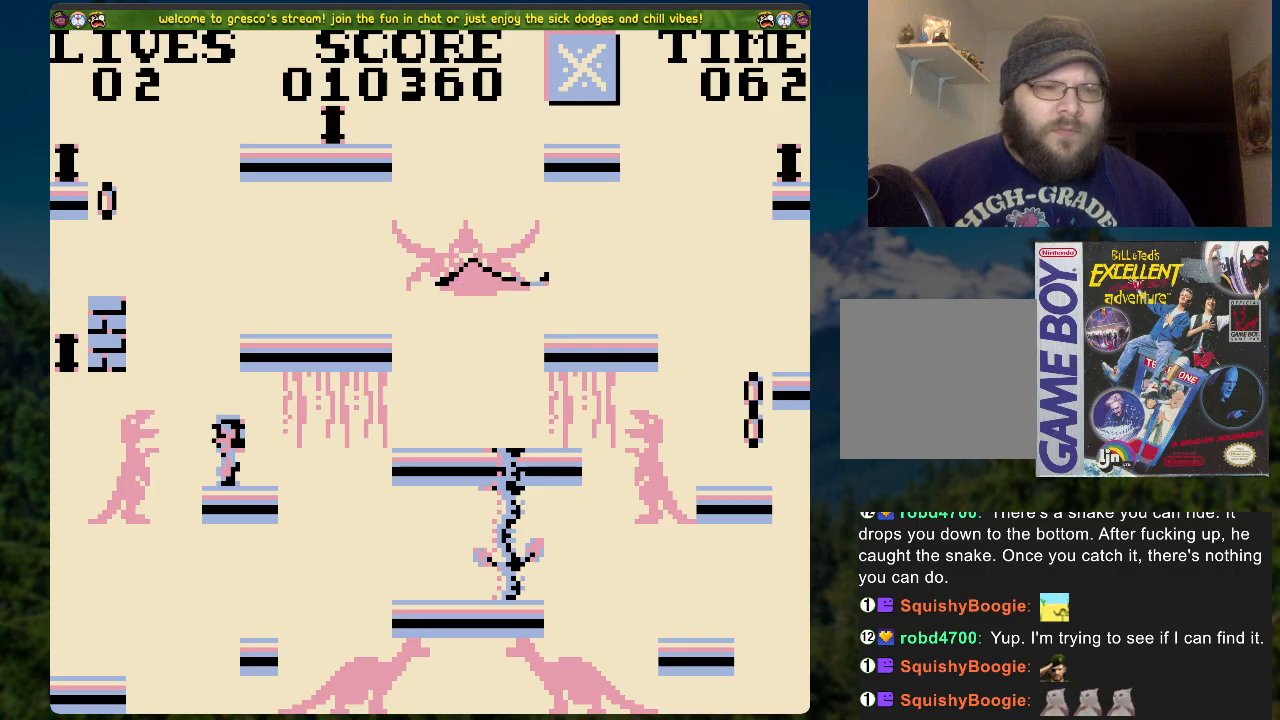
{"buttons": [], "left_stick": "center", "right_stick": "center", "events": [[151, "START", "up"]]}
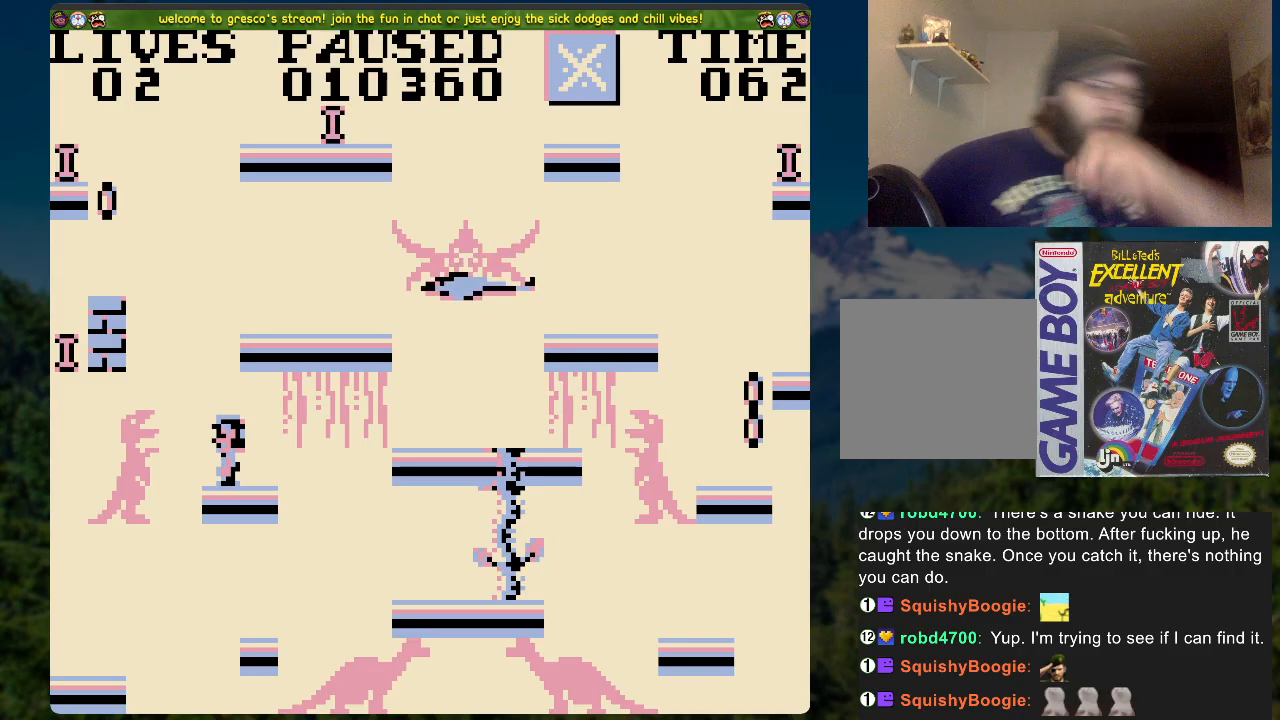
{"buttons": [], "left_stick": "center", "right_stick": "center", "events": []}
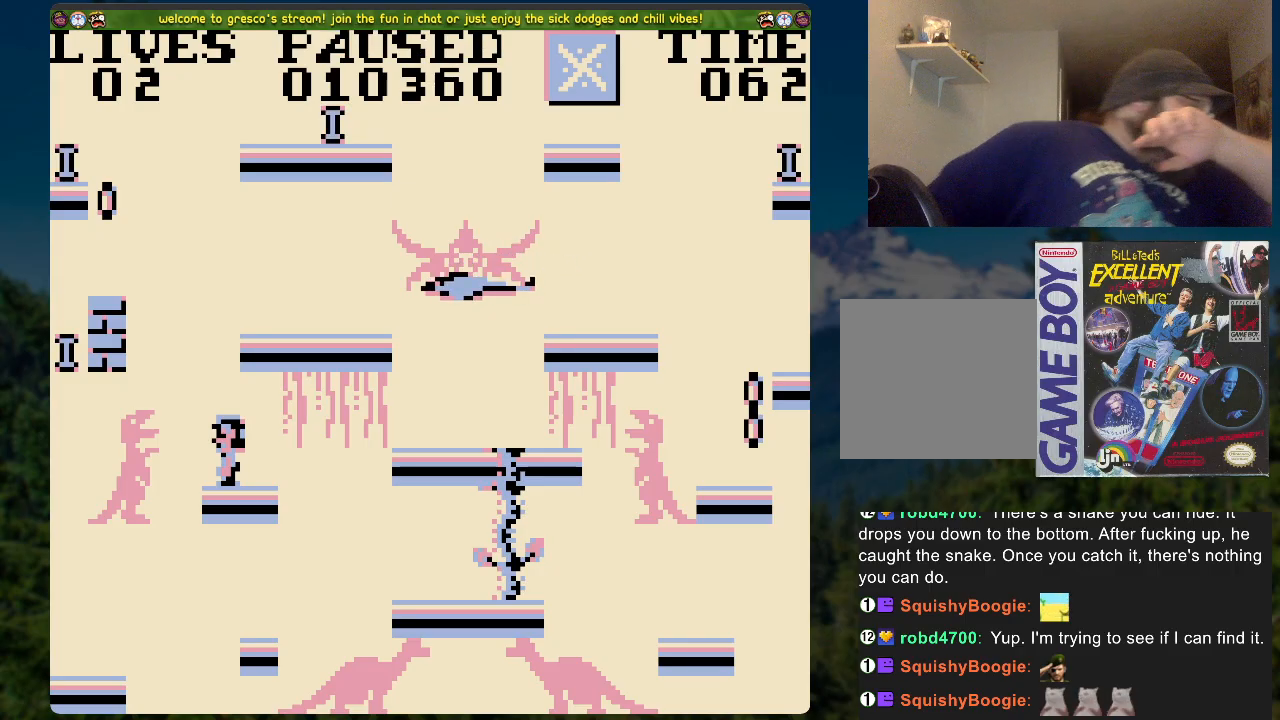
{"buttons": [], "left_stick": "center", "right_stick": "center", "events": []}
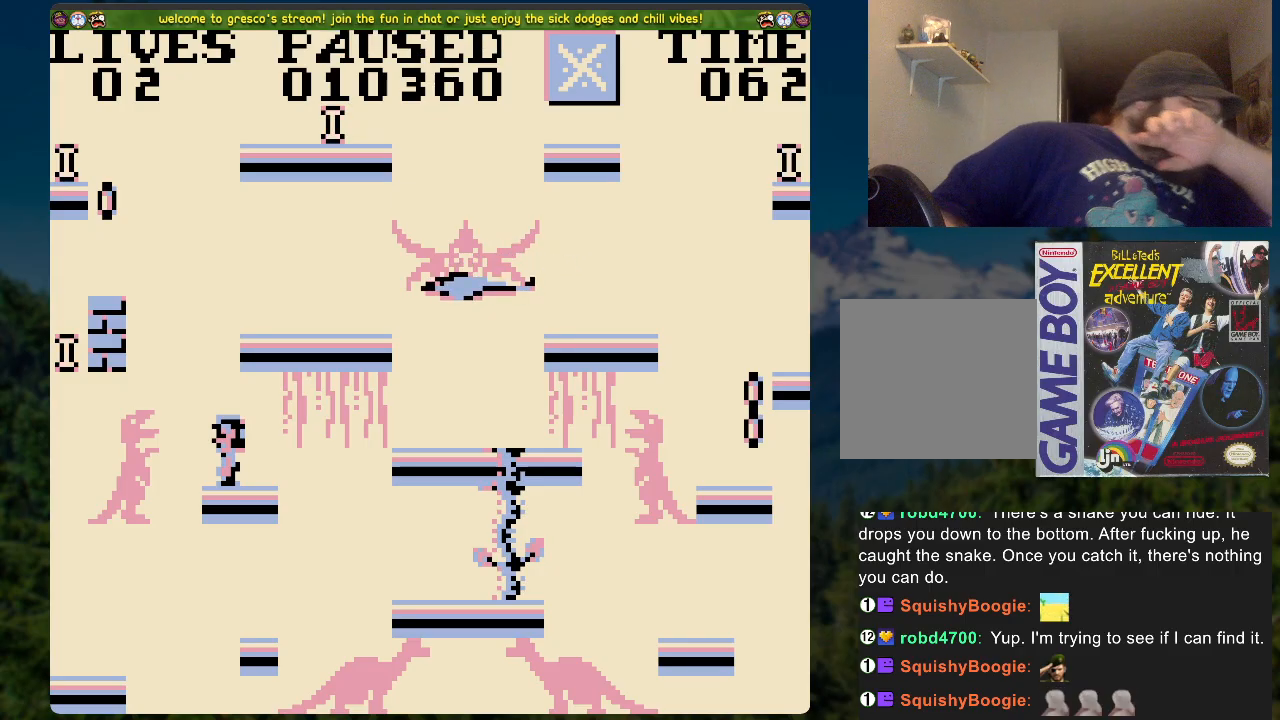
{"buttons": [], "left_stick": "center", "right_stick": "center", "events": []}
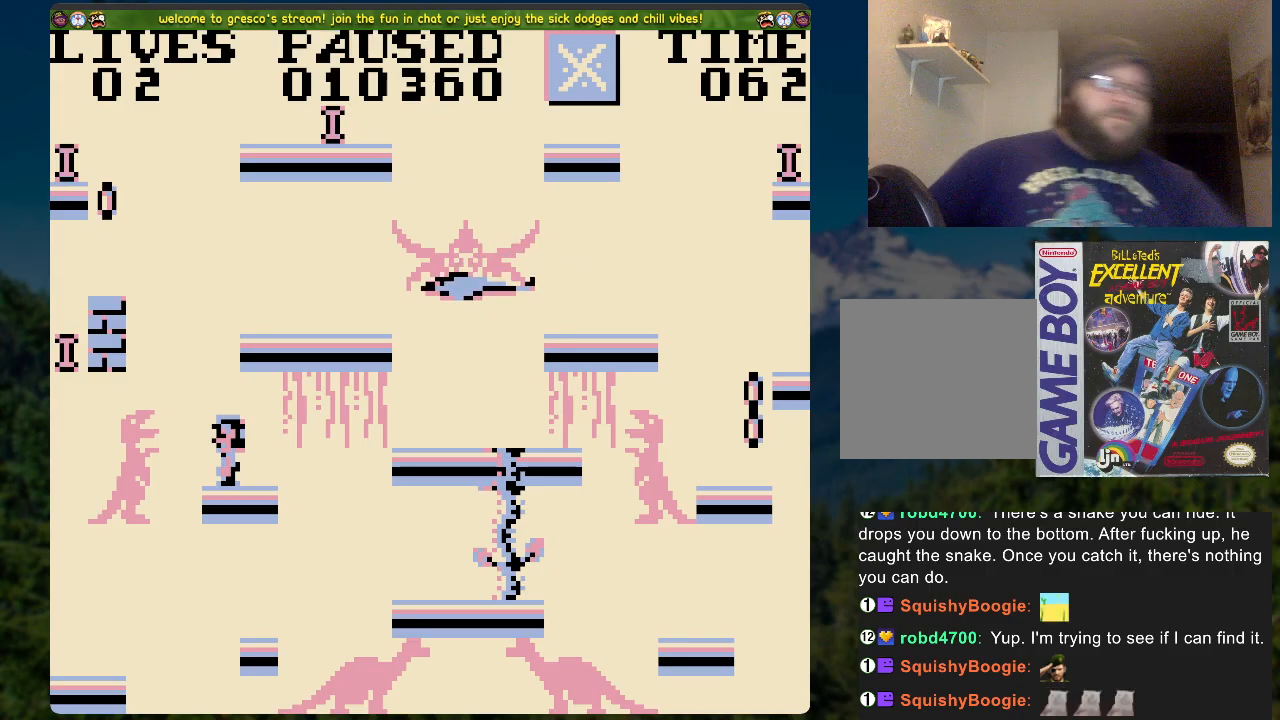
{"buttons": [], "left_stick": "center", "right_stick": "center", "events": [[385, "START", "down"], [485, "START", "up"]]}
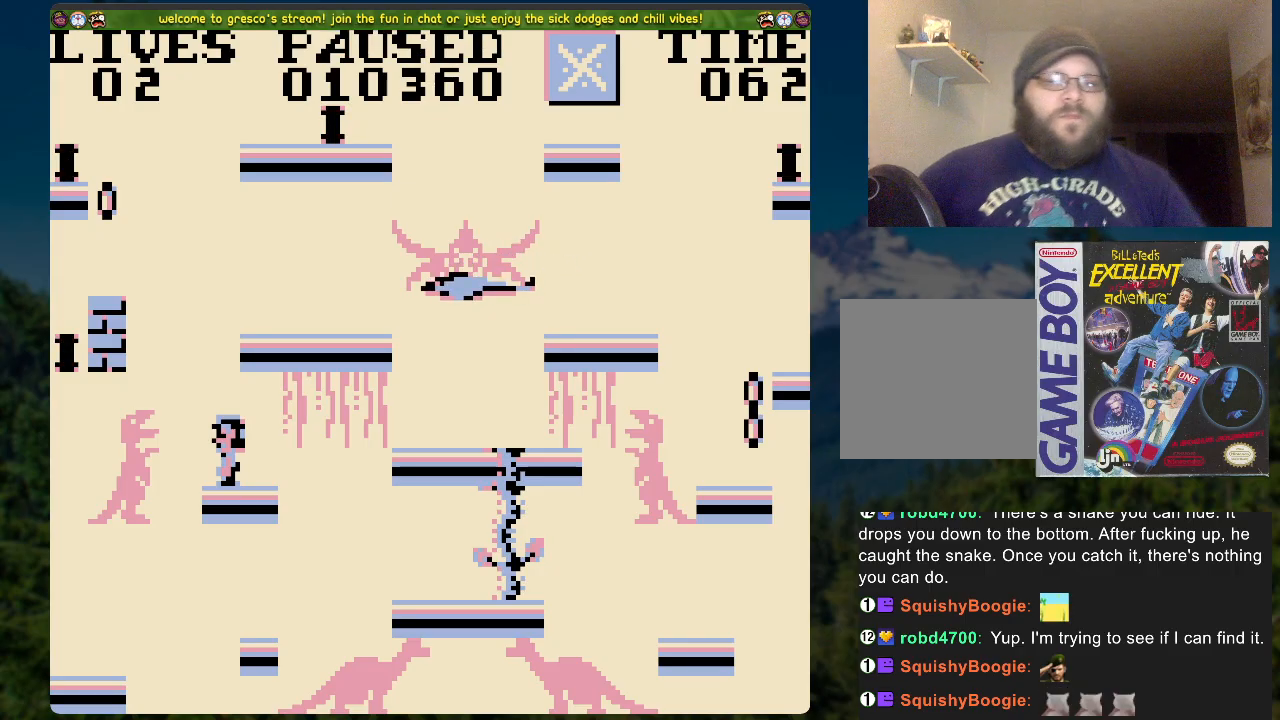
{"buttons": ["DPAD_RIGHT"], "left_stick": "center", "right_stick": "center", "events": [[50, "DPAD_RIGHT", "down"]]}
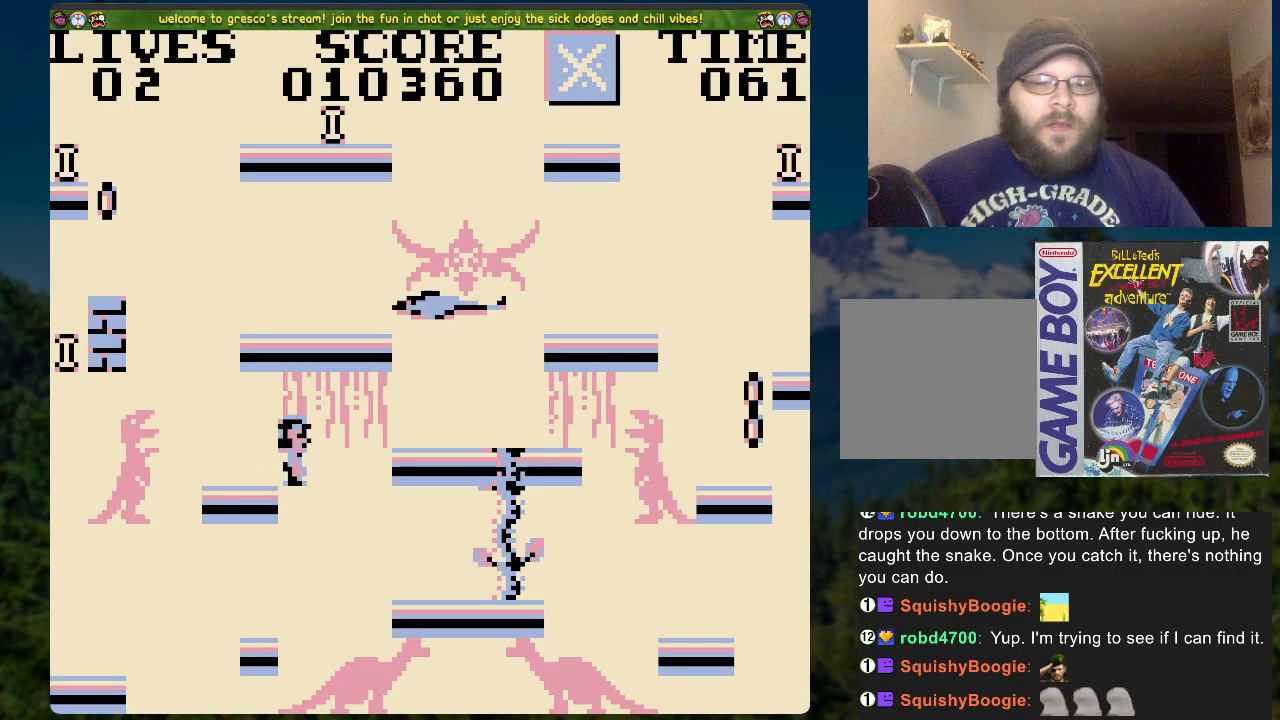
{"buttons": [], "left_stick": "center", "right_stick": "center", "events": [[452, "DPAD_RIGHT", "up"]]}
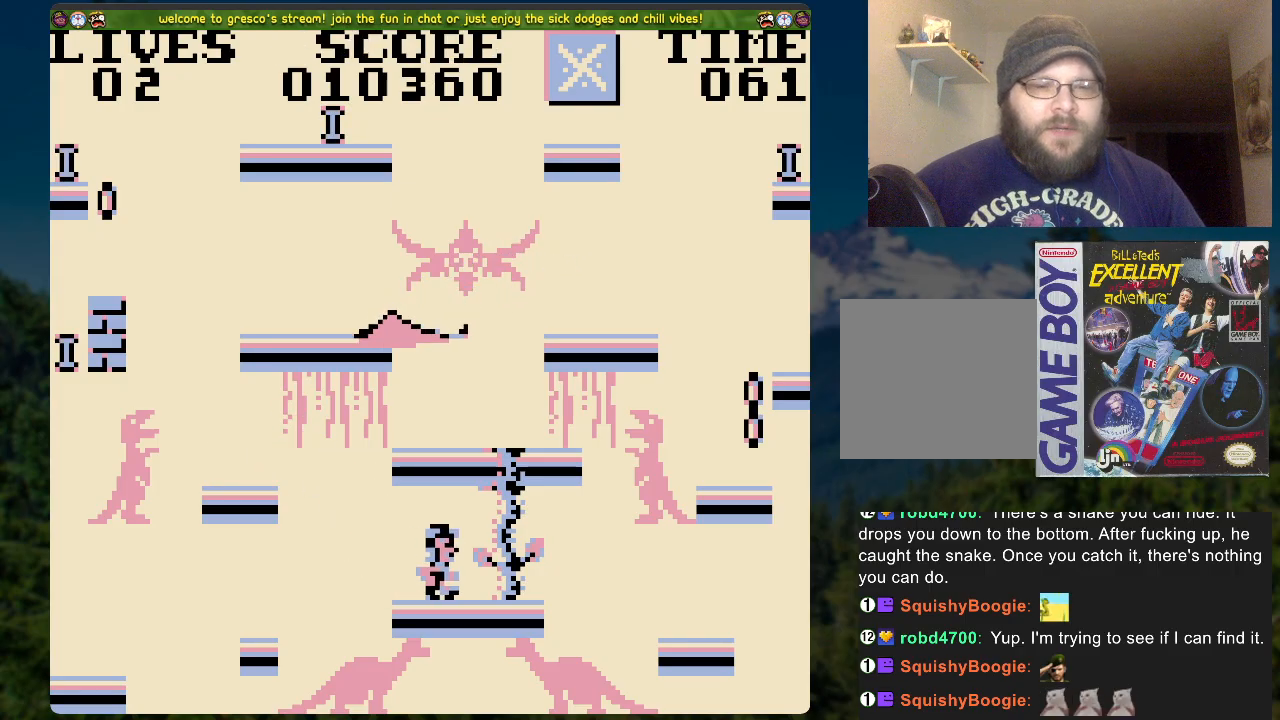
{"buttons": ["DPAD_UP"], "left_stick": "center", "right_stick": "center", "events": [[67, "DPAD_RIGHT", "down"], [184, "DPAD_RIGHT", "up"], [251, "DPAD_UP", "down"]]}